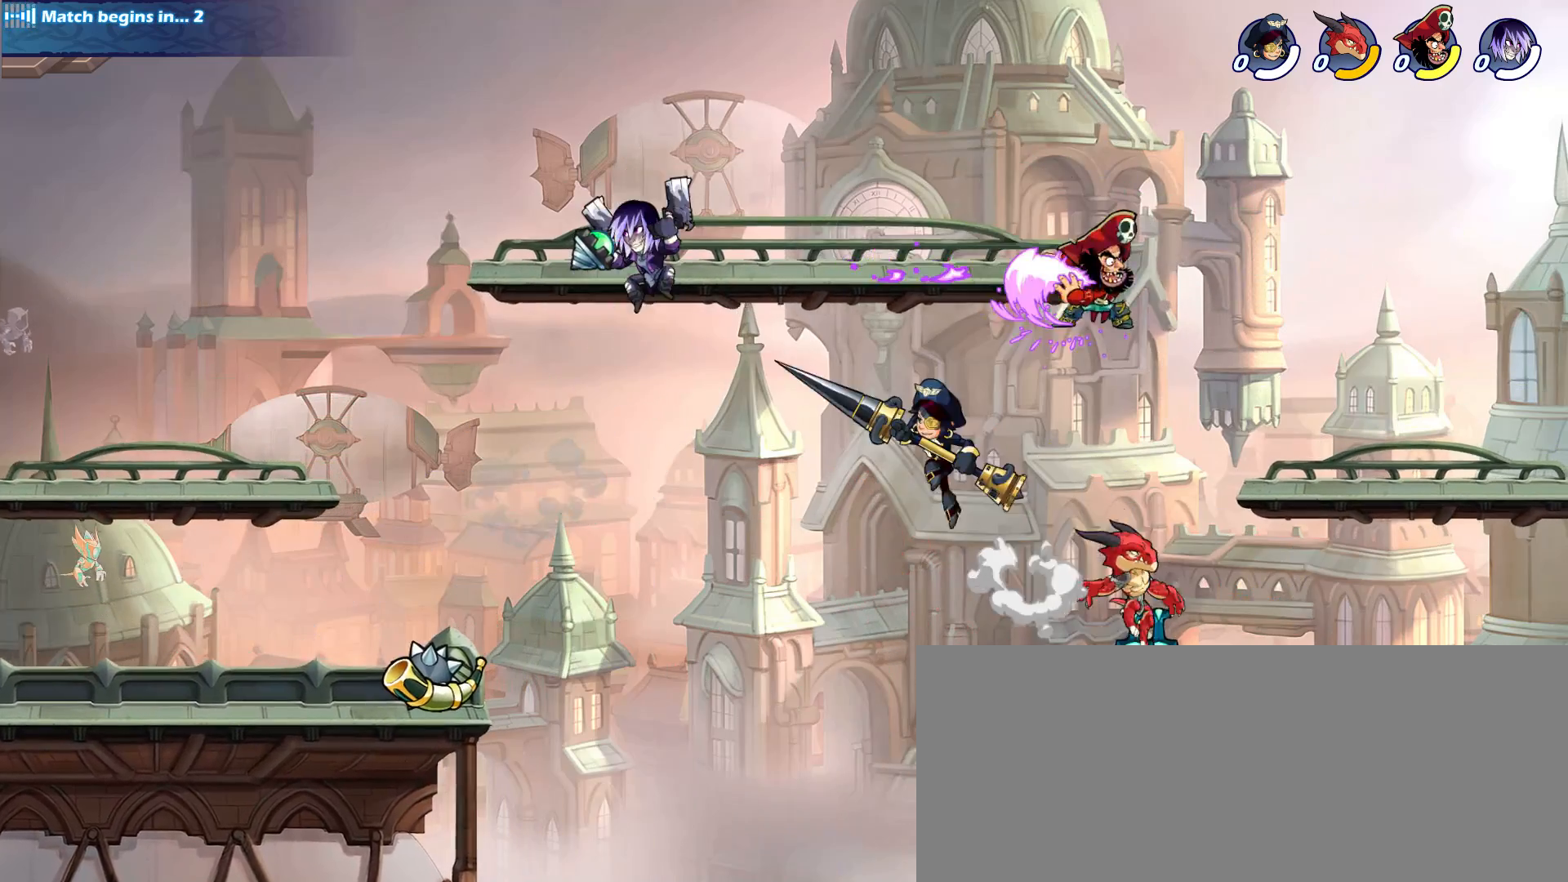
Gameplay with keyboard and mouse; each line is a JSON object with the keys and mouse buttons held at the frame after it. "events" lists presses ("down") and releases ("up") of "a", "alt_l", "alt_r", "ctrl_l", "ctrl_r", "d", "e", "escape", "f", "g", "h", "j", "k", "l", "q", "return", "s", "shift_l", "shift_r", "space", "w", "mouse_left" and "mouse_right" between this image and that frame as [ms after this image, input, new state], when the widget could be followed in between. "mouse_left", "mouse_right" = the "left", "right" buttons of the "mouse" list. No other keys are recorded. Mouse movement is not recorded. Not read: tab.
{"keys": ["d", "h"], "mouse": [], "events": [[83, "a", "up"], [83, "d", "down"], [183, "s", "down"], [317, "s", "up"], [500, "h", "down"]]}
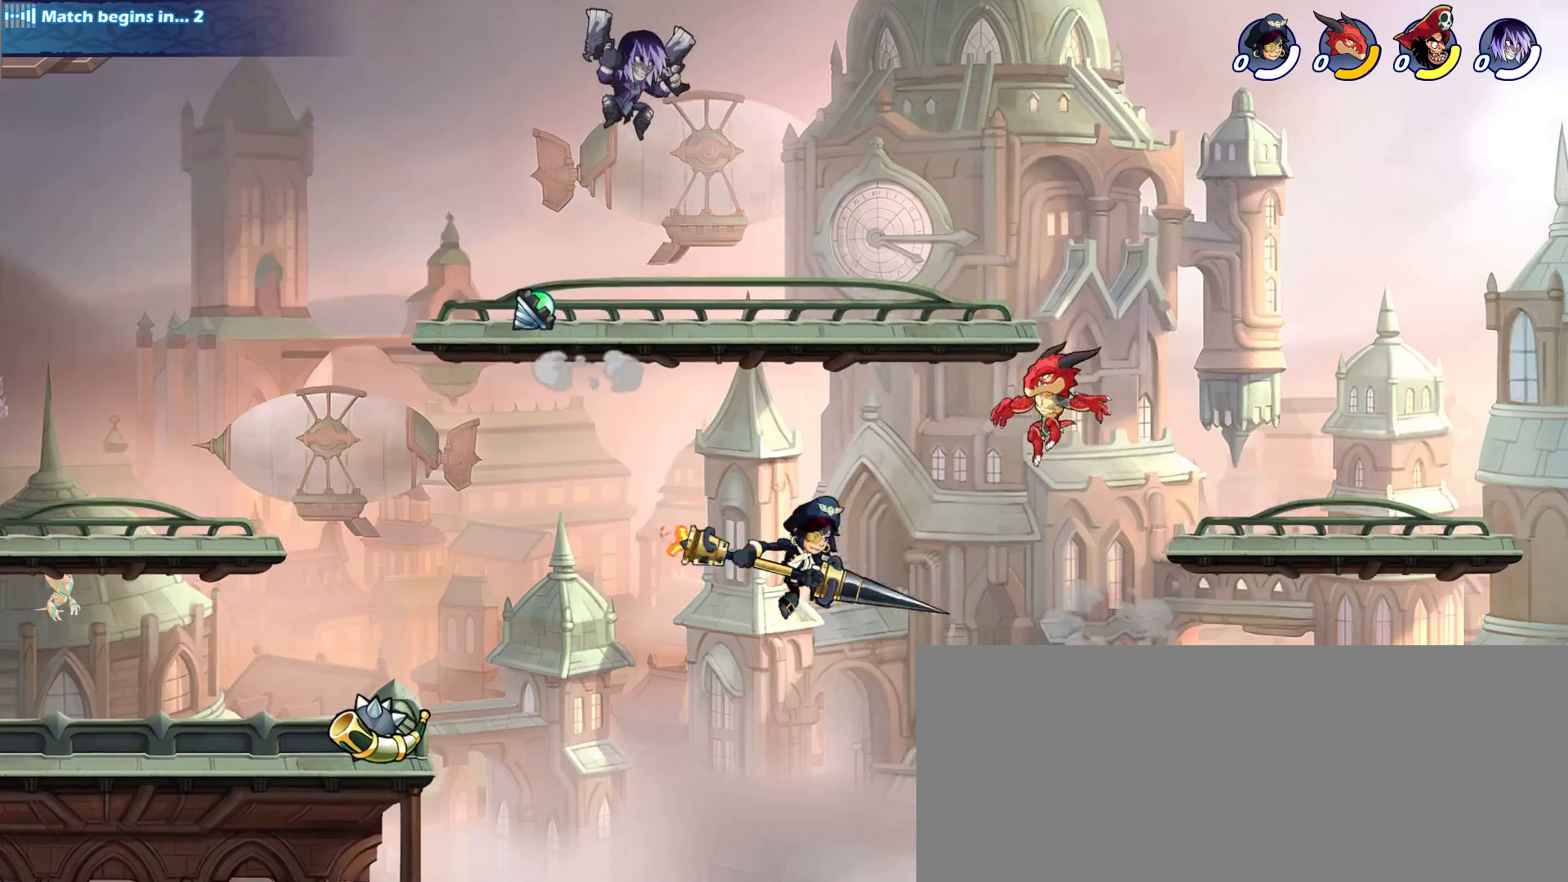
{"keys": ["a"], "mouse": [], "events": [[50, "h", "up"], [100, "h", "down"], [200, "h", "up"], [233, "h", "down"], [333, "h", "up"], [433, "a", "down"], [467, "d", "up"]]}
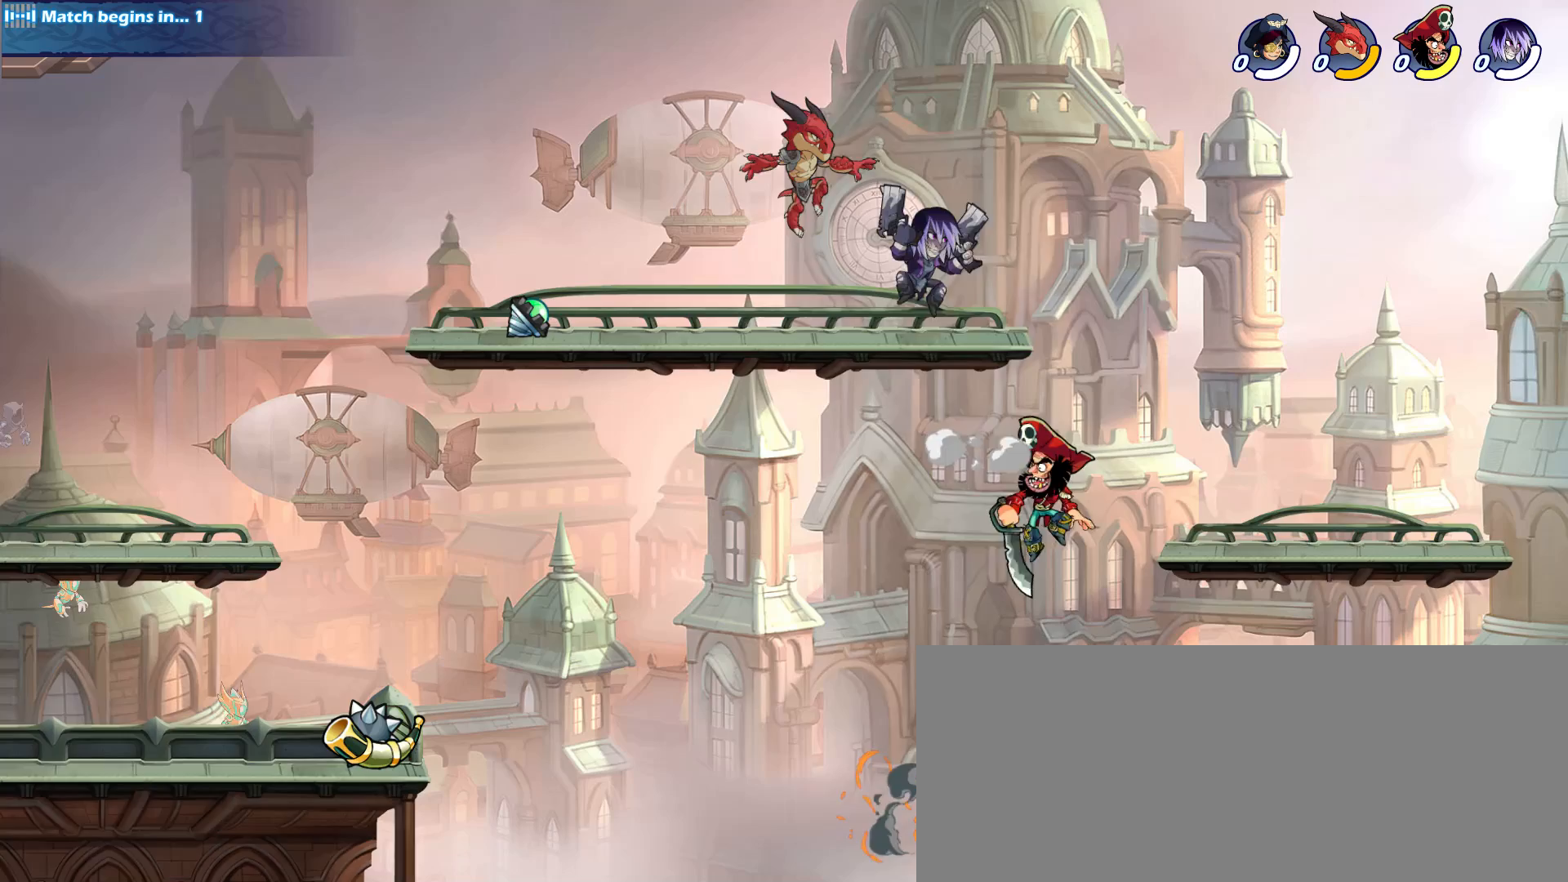
{"keys": ["d"], "mouse": [], "events": [[250, "w", "down"], [350, "d", "down"], [400, "a", "up"], [400, "h", "down"], [400, "w", "up"], [433, "h", "up"]]}
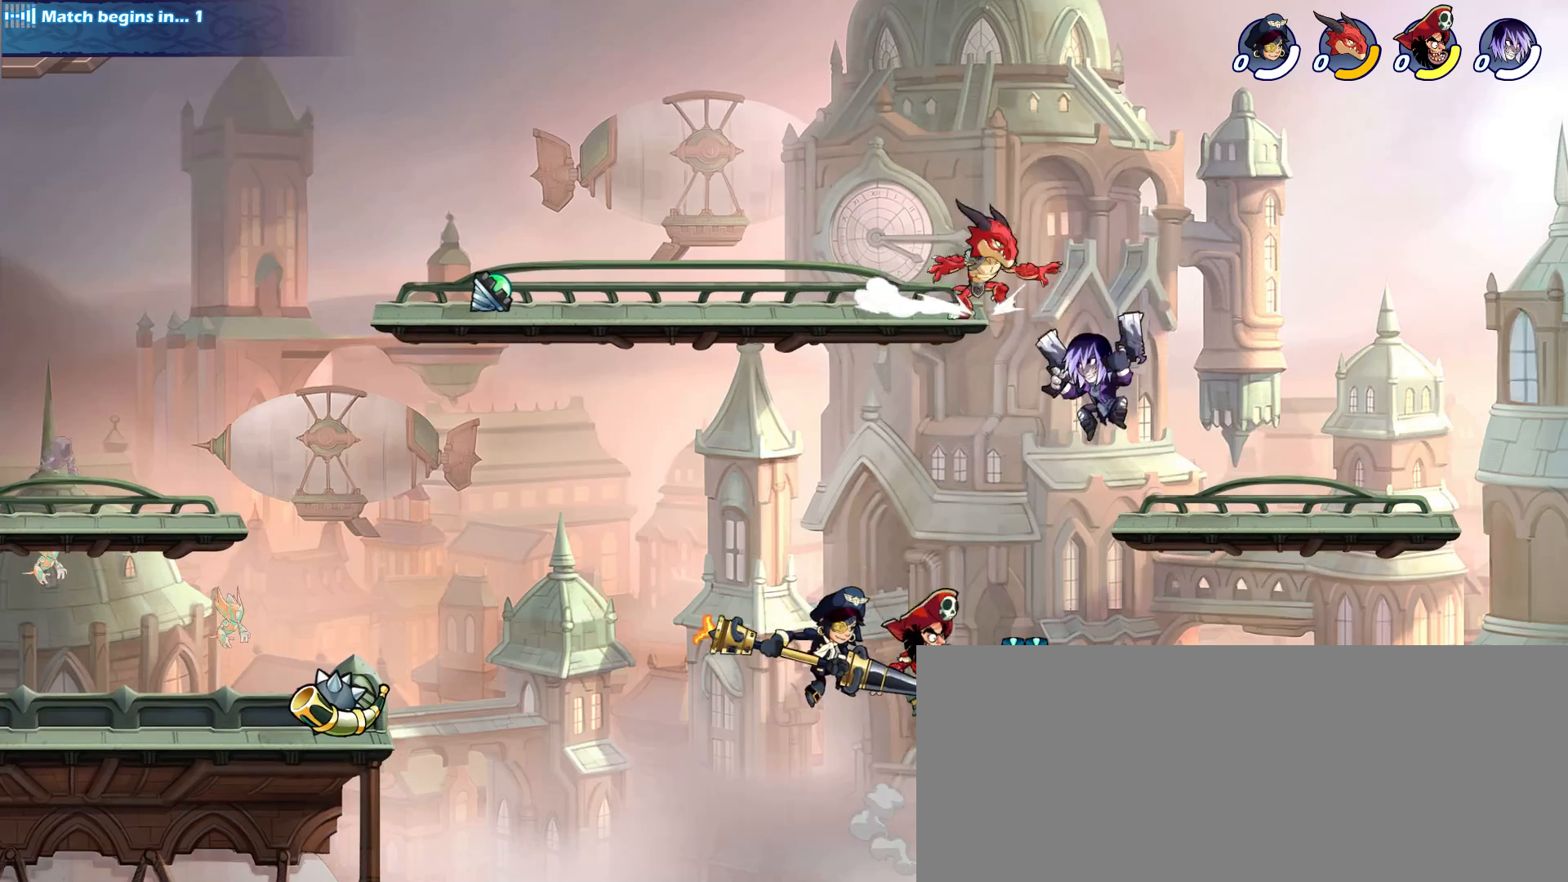
{"keys": [], "mouse": [], "events": [[33, "h", "down"], [83, "h", "up"], [417, "d", "up"], [417, "h", "down"], [500, "h", "up"]]}
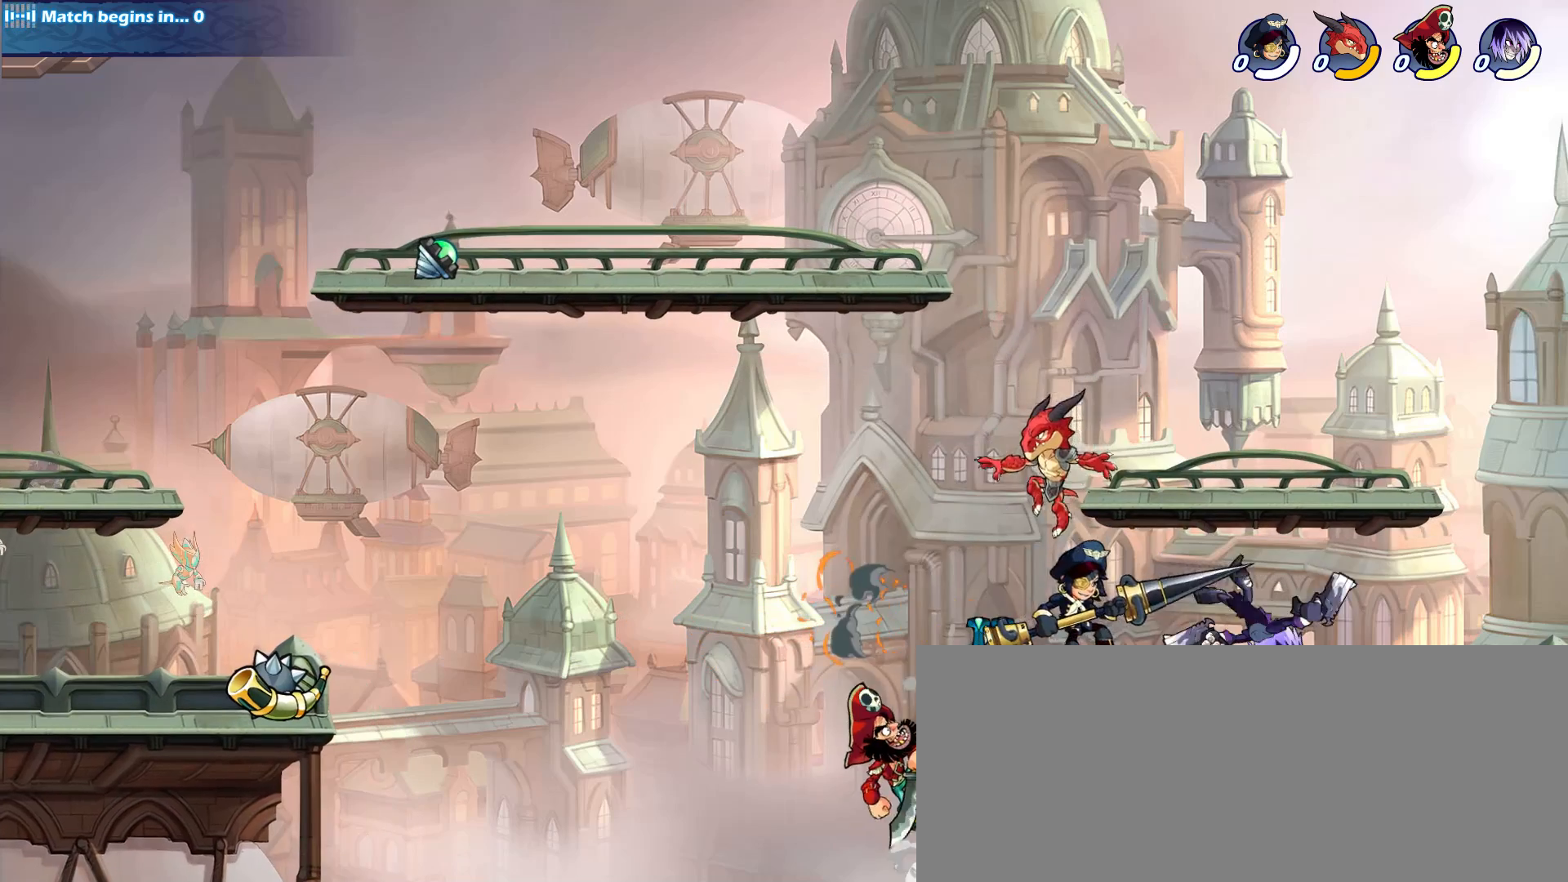
{"keys": [], "mouse": [], "events": [[50, "h", "down"], [150, "h", "up"], [200, "h", "down"], [233, "h", "up"], [283, "h", "down"], [333, "h", "up"]]}
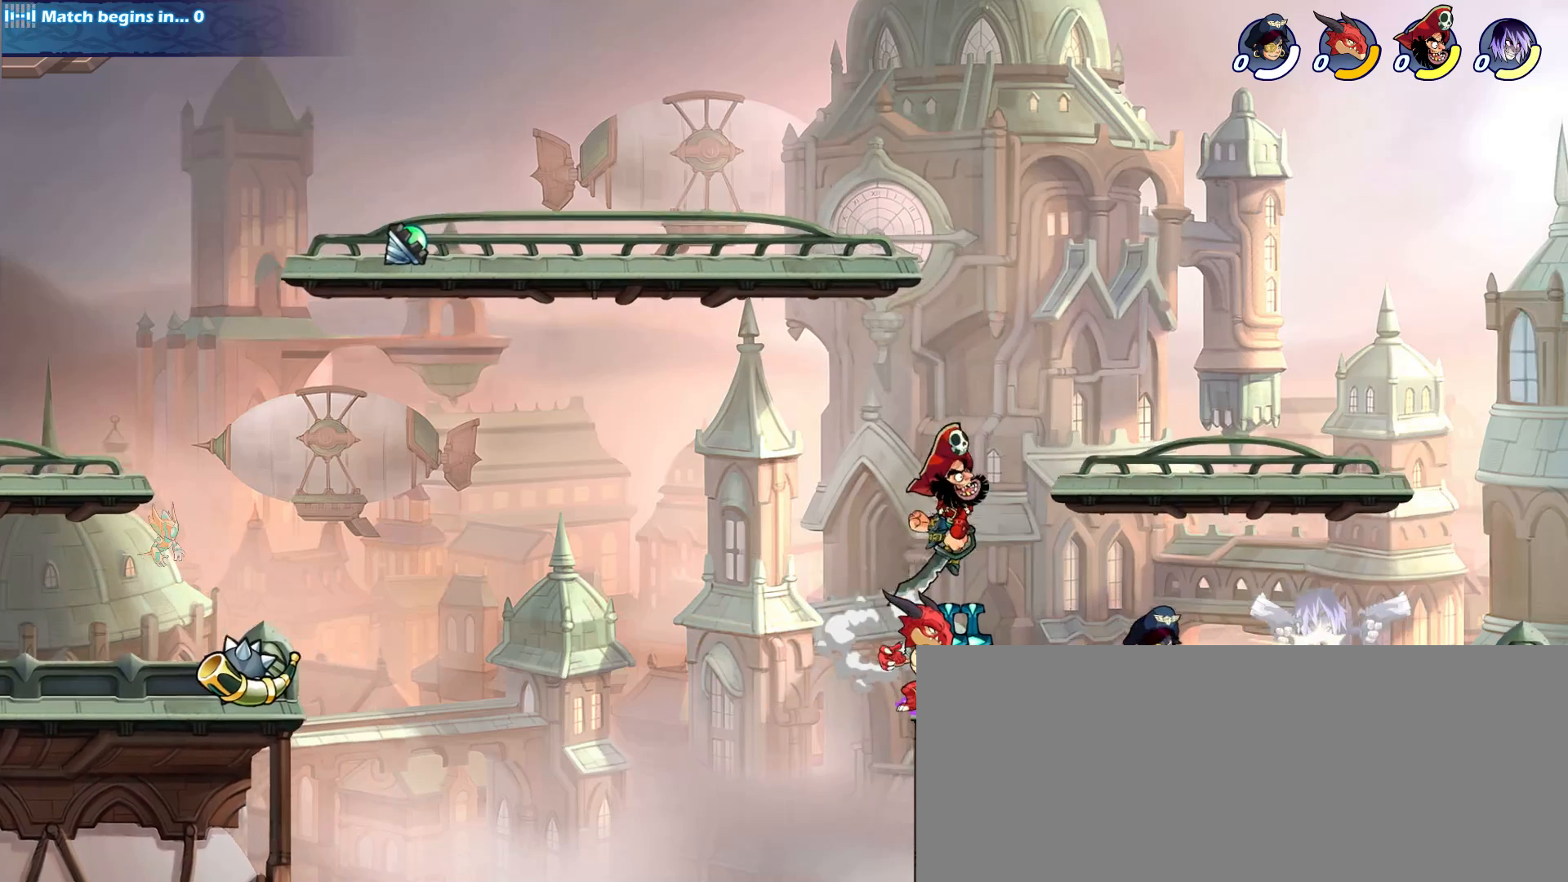
{"keys": ["d"], "mouse": [], "events": [[17, "d", "down"]]}
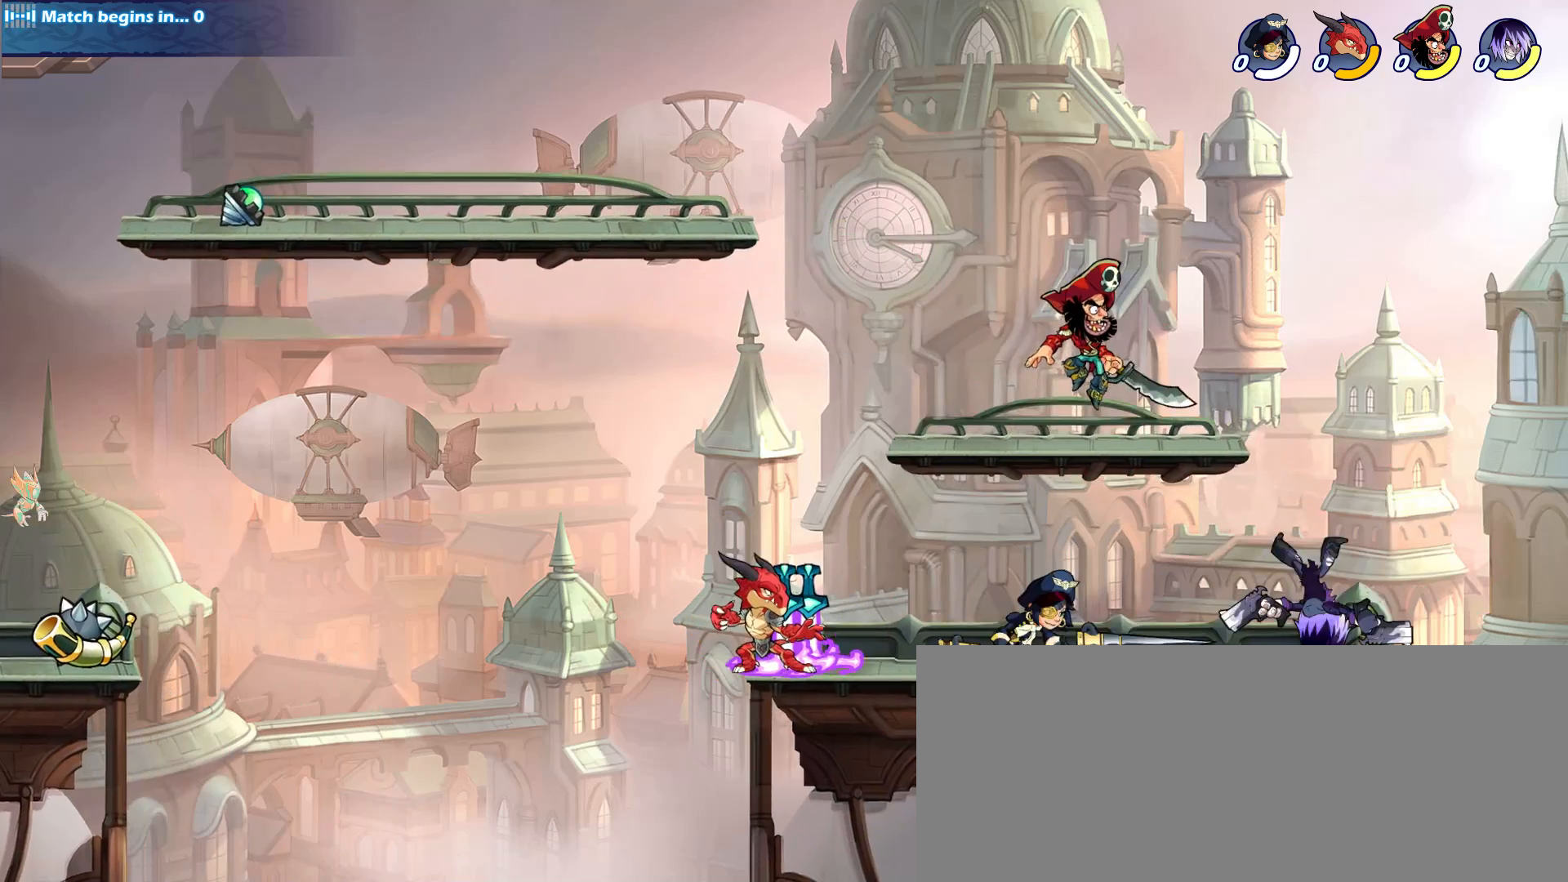
{"keys": [], "mouse": [], "events": [[83, "shift_l", "down"], [183, "h", "down"], [183, "shift_l", "up"], [217, "d", "up"], [217, "h", "up"], [317, "h", "down"], [317, "space", "down"], [367, "h", "up"], [367, "space", "up"], [417, "h", "down"], [417, "space", "down"], [450, "h", "up"], [450, "space", "up"]]}
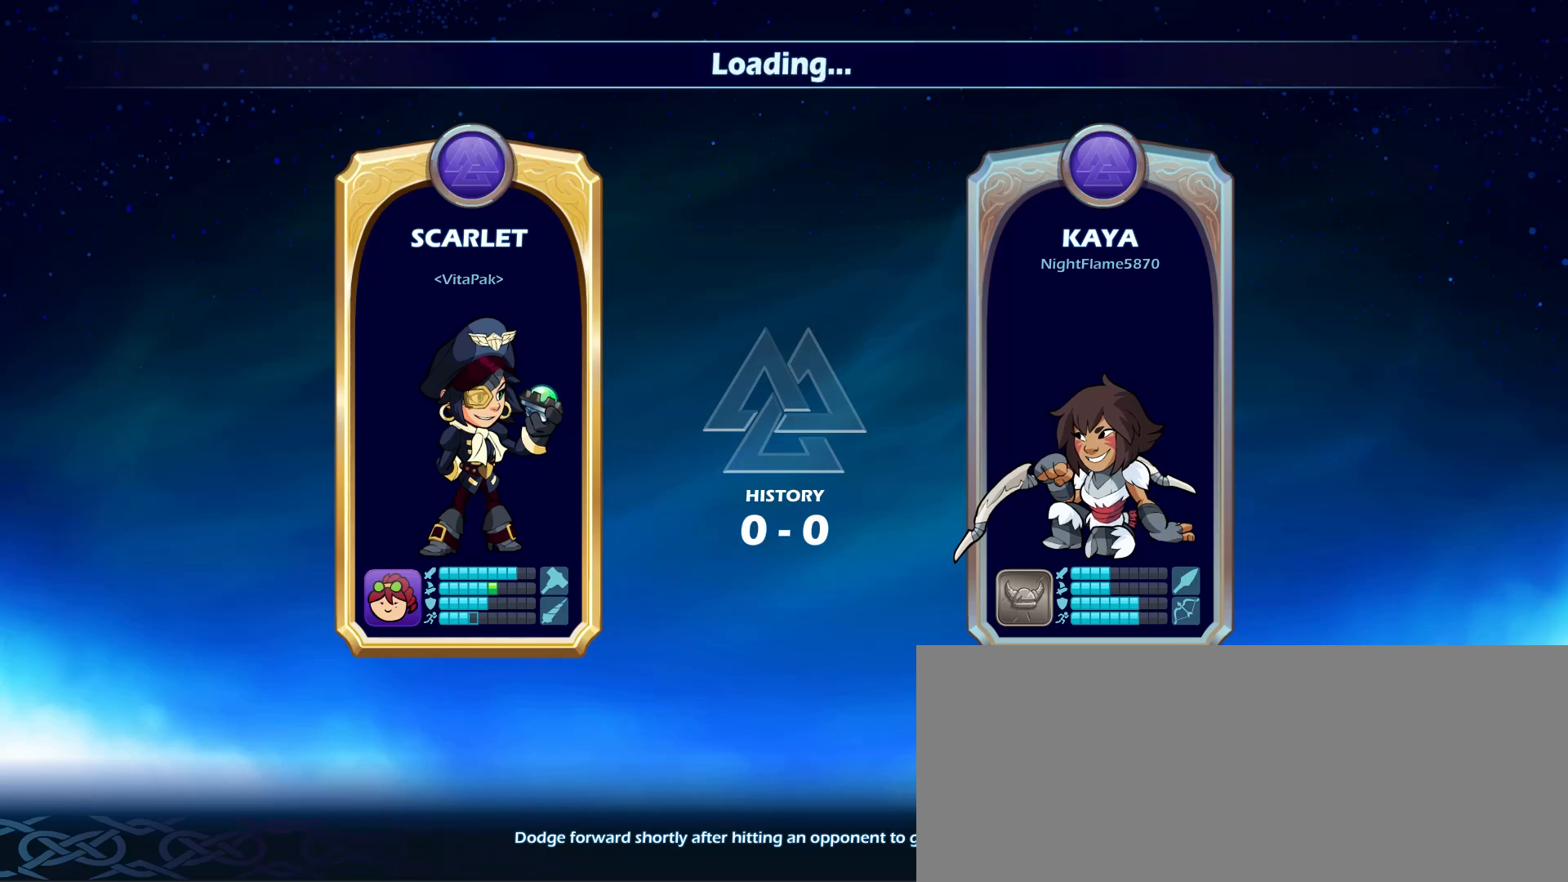
{"keys": [], "mouse": [], "events": [[233, "h", "down"], [333, "h", "up"]]}